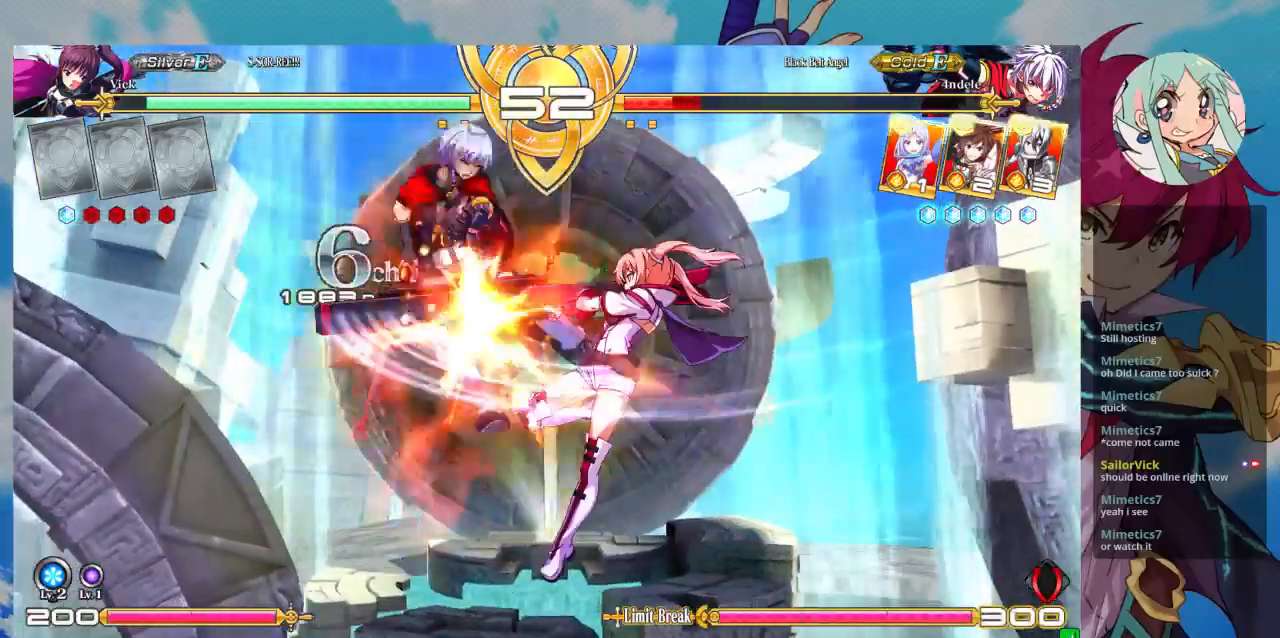
Gameplay with a controller (arcade stick); each line is a JSON object with the inputs held at the frame after it. "events" lists button and stick changes between this image and that frame as [ms after this image, input, new state], when the widget could be followed in between. Not read: L3 R3.
{"buttons": [], "left_stick": "center", "events": [[67, "CROSS", "down"], [167, "CROSS", "up"], [233, "CROSS", "down"], [333, "CROSS", "up"]]}
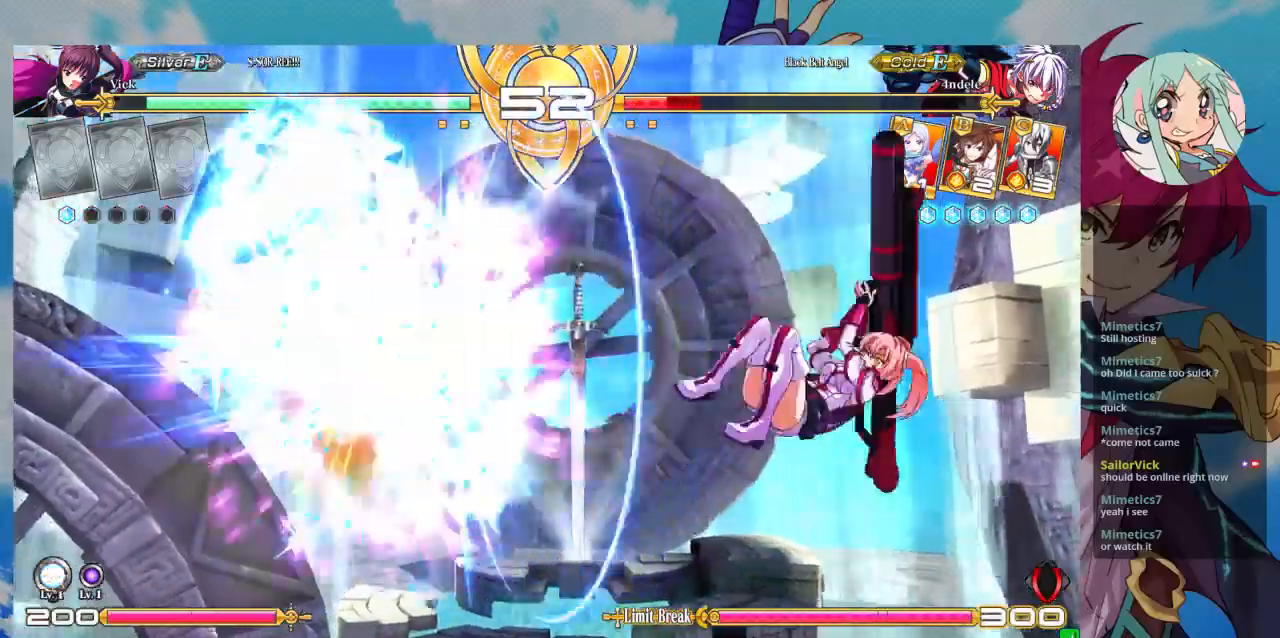
{"buttons": ["SQUARE", "TRIANGLE"], "left_stick": "center", "events": [[400, "left_stick", "down"], [500, "SQUARE", "down"], [500, "TRIANGLE", "down"], [500, "left_stick", "center"]]}
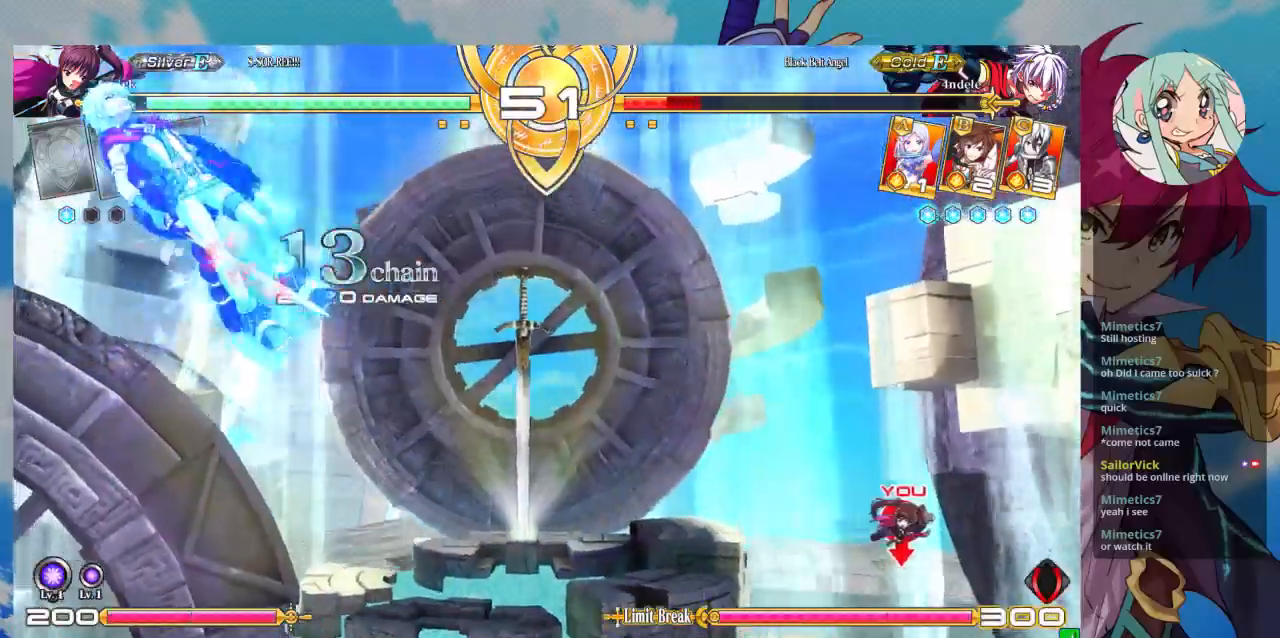
{"buttons": [], "left_stick": "center", "events": [[100, "SQUARE", "up"], [100, "TRIANGLE", "up"]]}
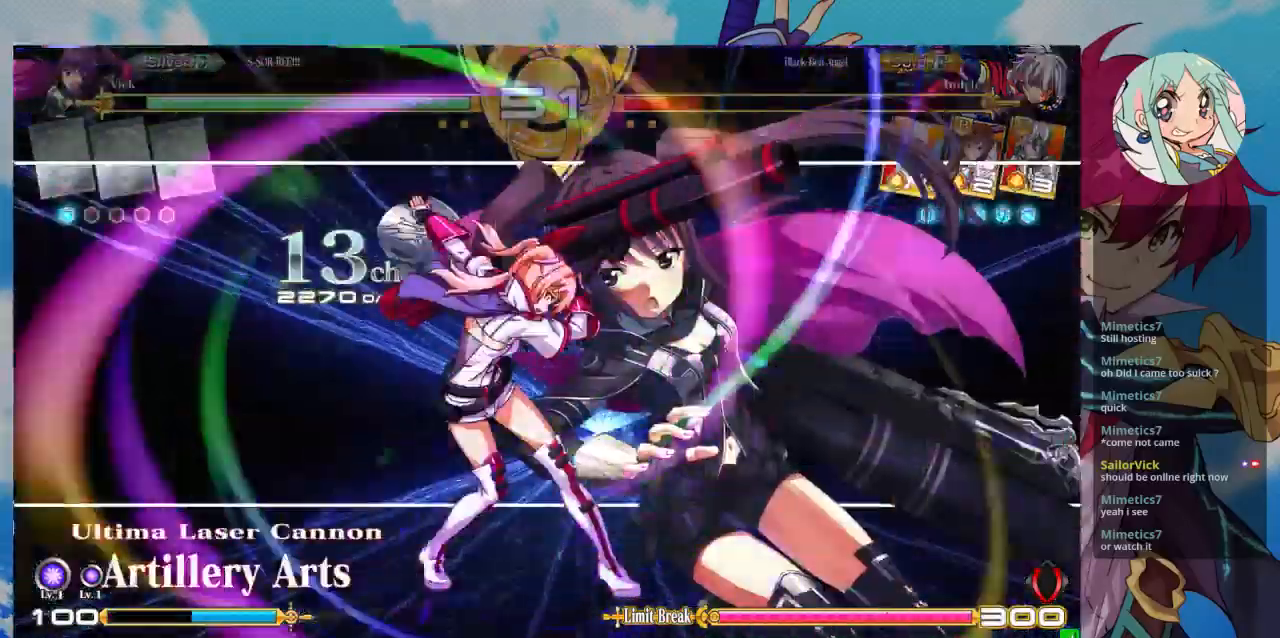
{"buttons": [], "left_stick": "center", "events": []}
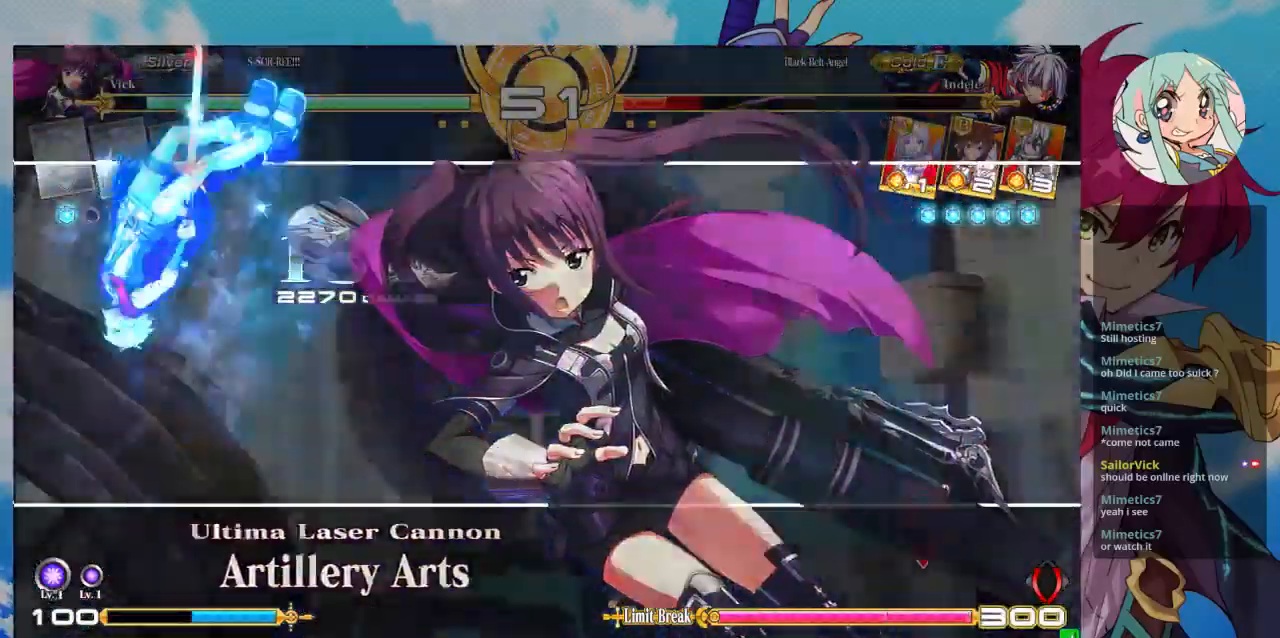
{"buttons": [], "left_stick": "center", "events": []}
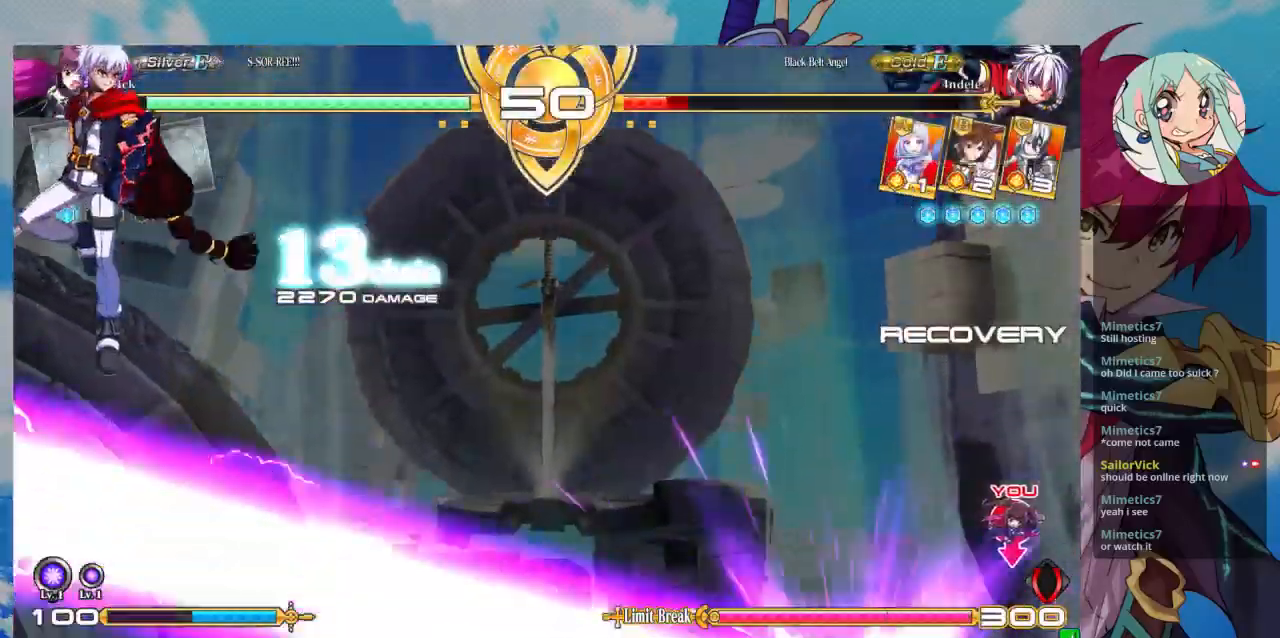
{"buttons": [], "left_stick": "center", "events": []}
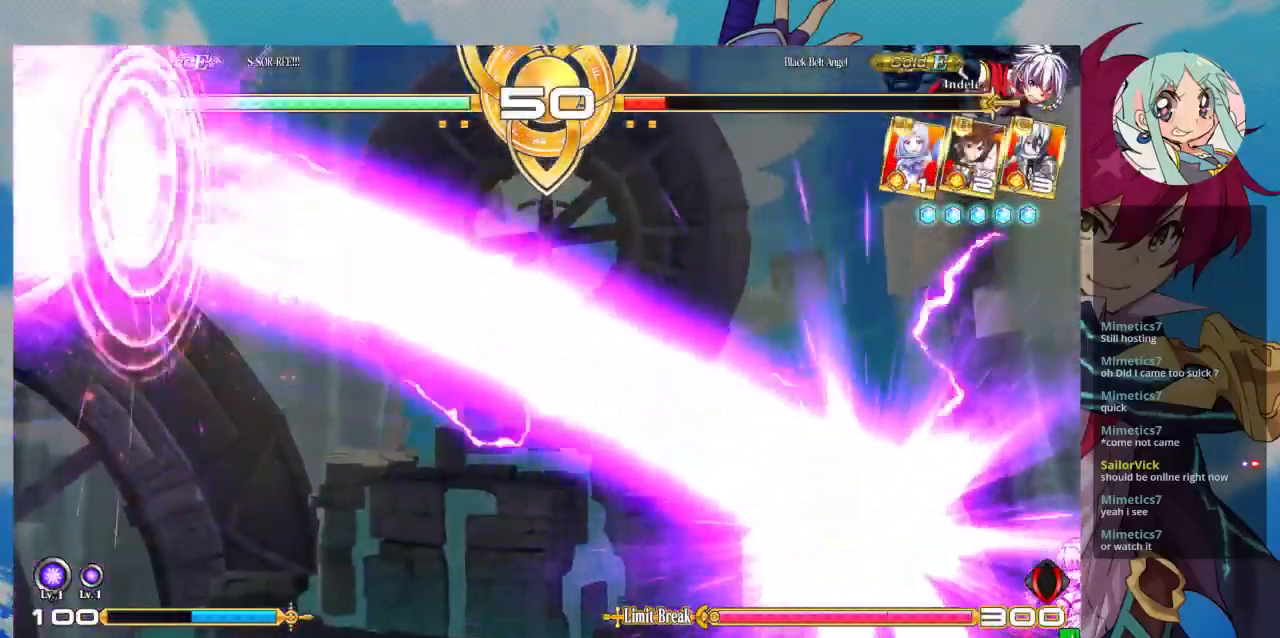
{"buttons": [], "left_stick": "center", "events": []}
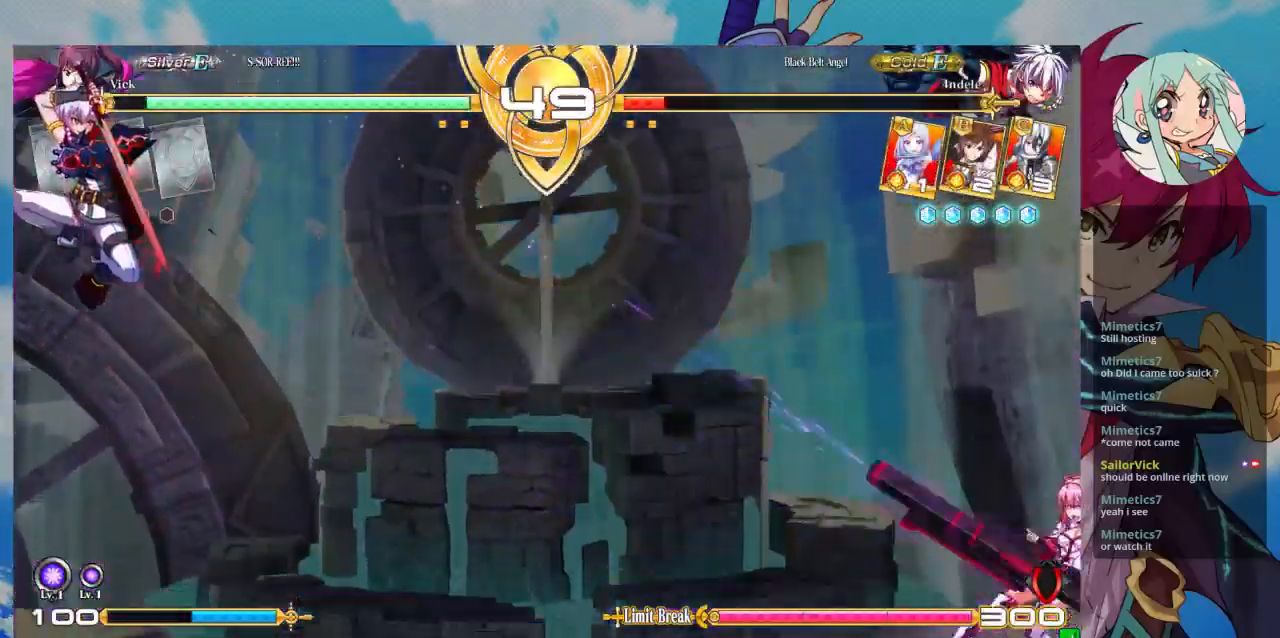
{"buttons": [], "left_stick": "center", "events": []}
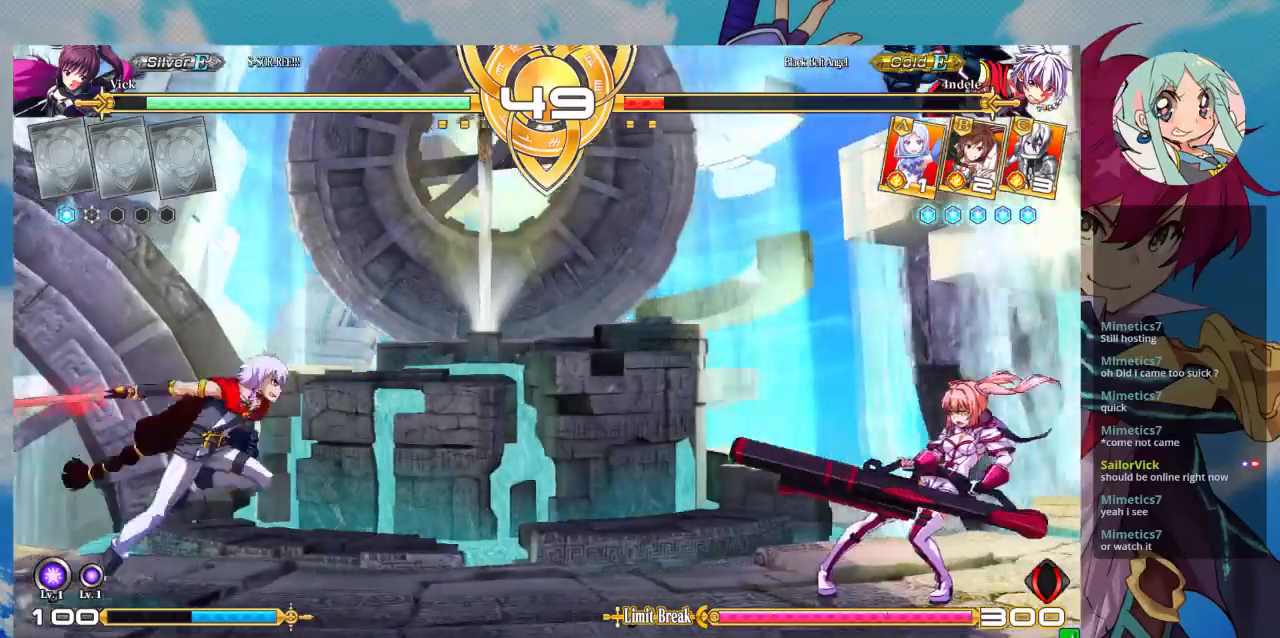
{"buttons": [], "left_stick": "right", "events": [[67, "left_stick", "up-left"], [200, "left_stick", "right"], [267, "left_stick", "center"], [333, "left_stick", "right"]]}
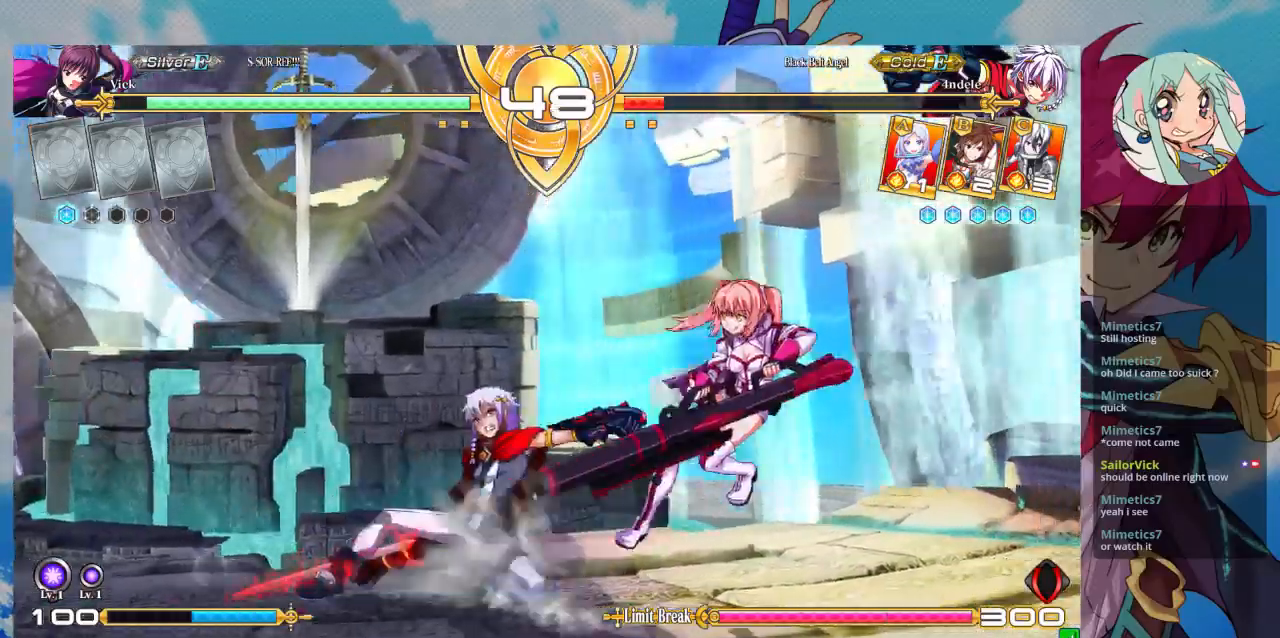
{"buttons": [], "left_stick": "up-left", "events": [[433, "left_stick", "up-left"]]}
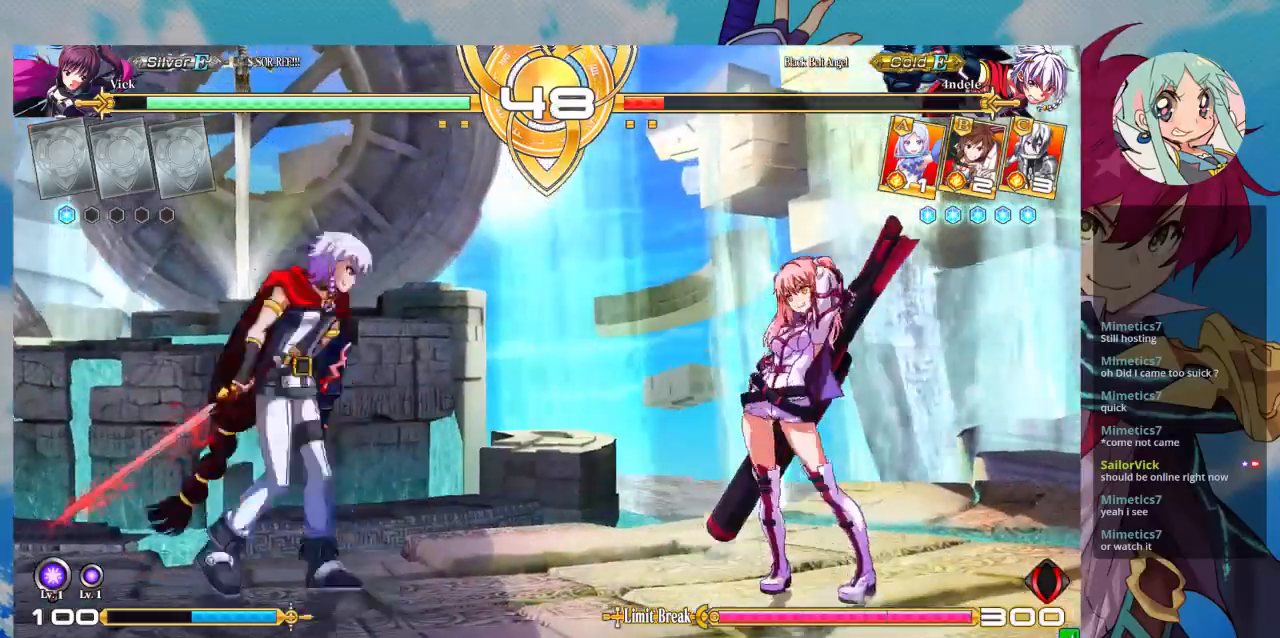
{"buttons": ["TRIANGLE"], "left_stick": "center", "events": [[133, "left_stick", "center"], [400, "TRIANGLE", "down"]]}
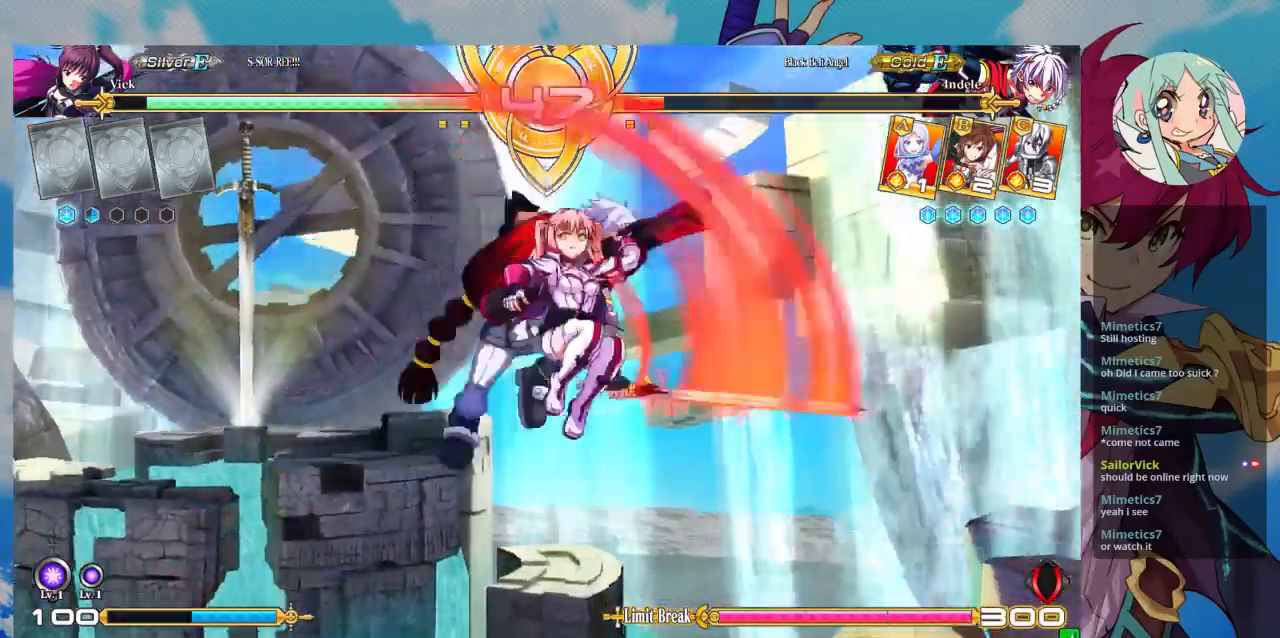
{"buttons": [], "left_stick": "left", "events": [[33, "TRIANGLE", "up"], [500, "left_stick", "left"]]}
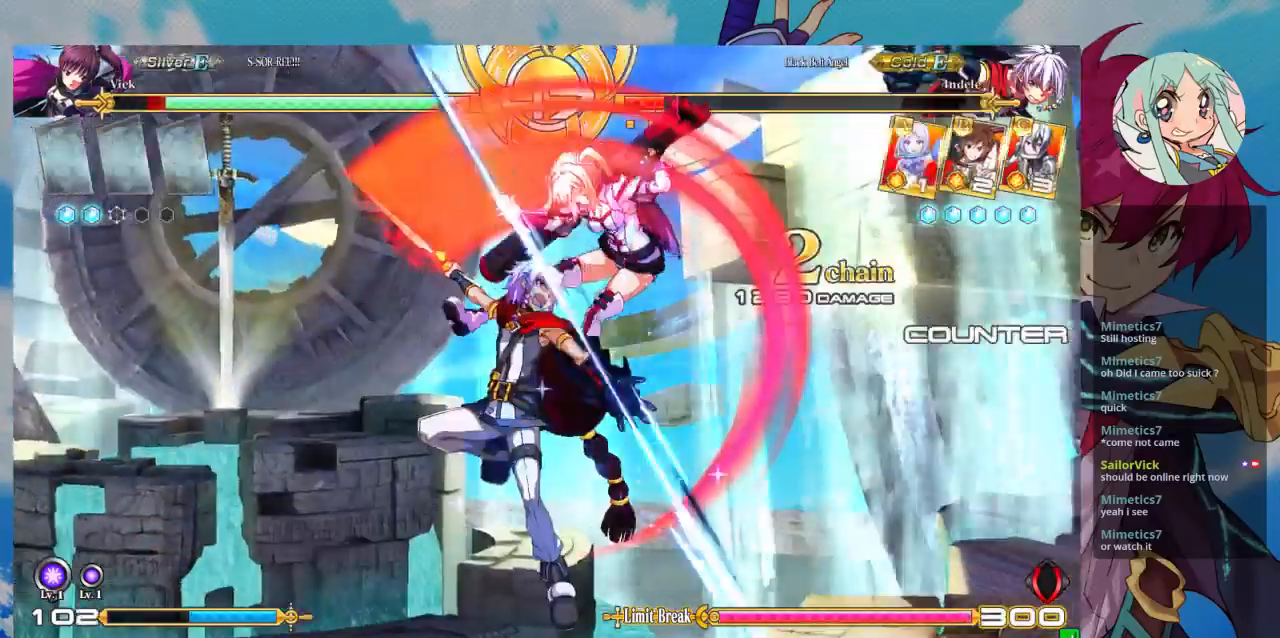
{"buttons": ["SQUARE"], "left_stick": "left", "events": [[33, "SQUARE", "down"]]}
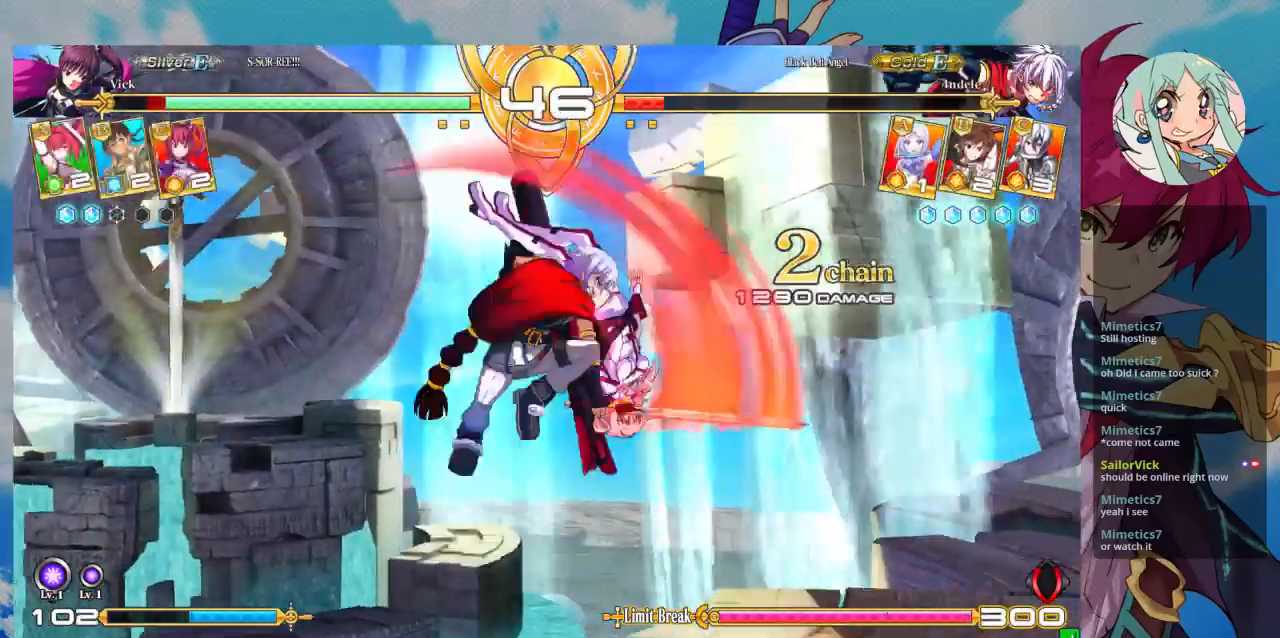
{"buttons": ["SQUARE"], "left_stick": "right", "events": [[200, "SQUARE", "up"], [200, "left_stick", "center"], [400, "left_stick", "right"], [500, "SQUARE", "down"]]}
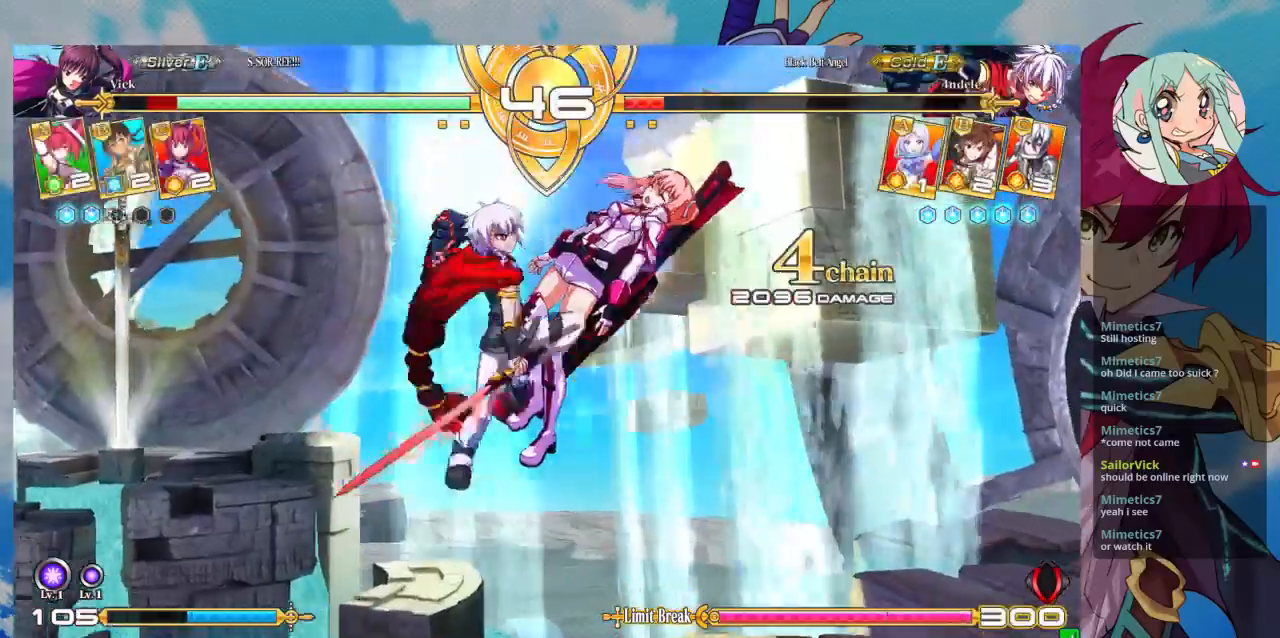
{"buttons": ["SQUARE"], "left_stick": "right", "events": []}
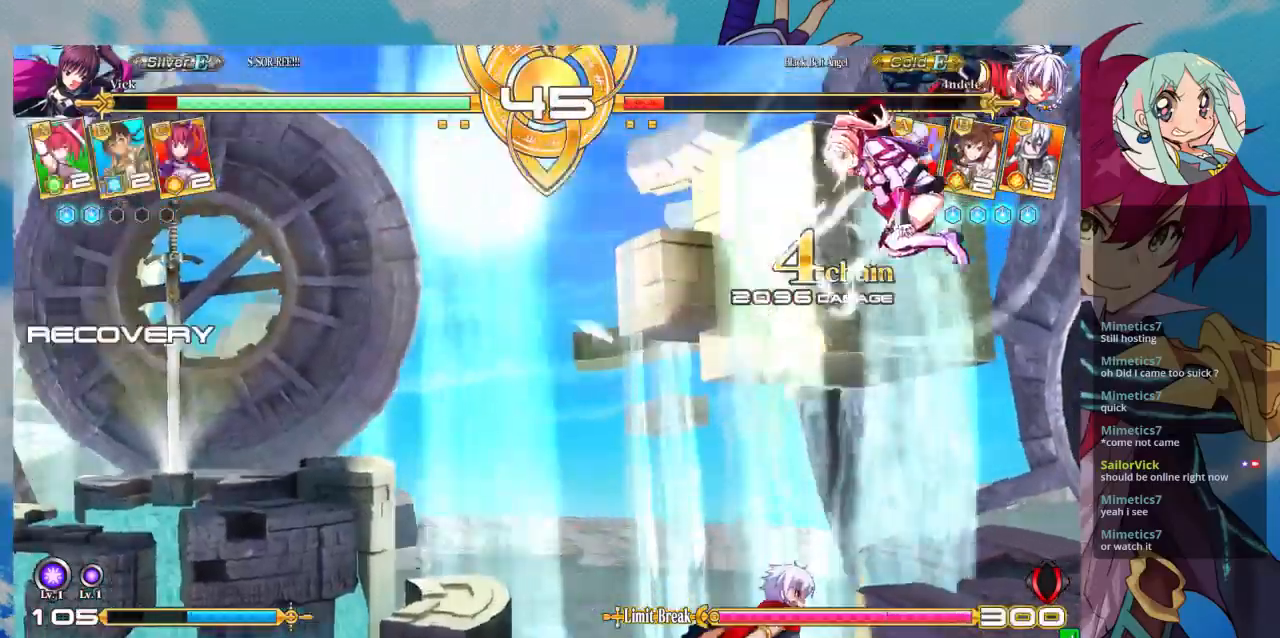
{"buttons": [], "left_stick": "up-left", "events": [[133, "SQUARE", "up"], [267, "left_stick", "up-left"]]}
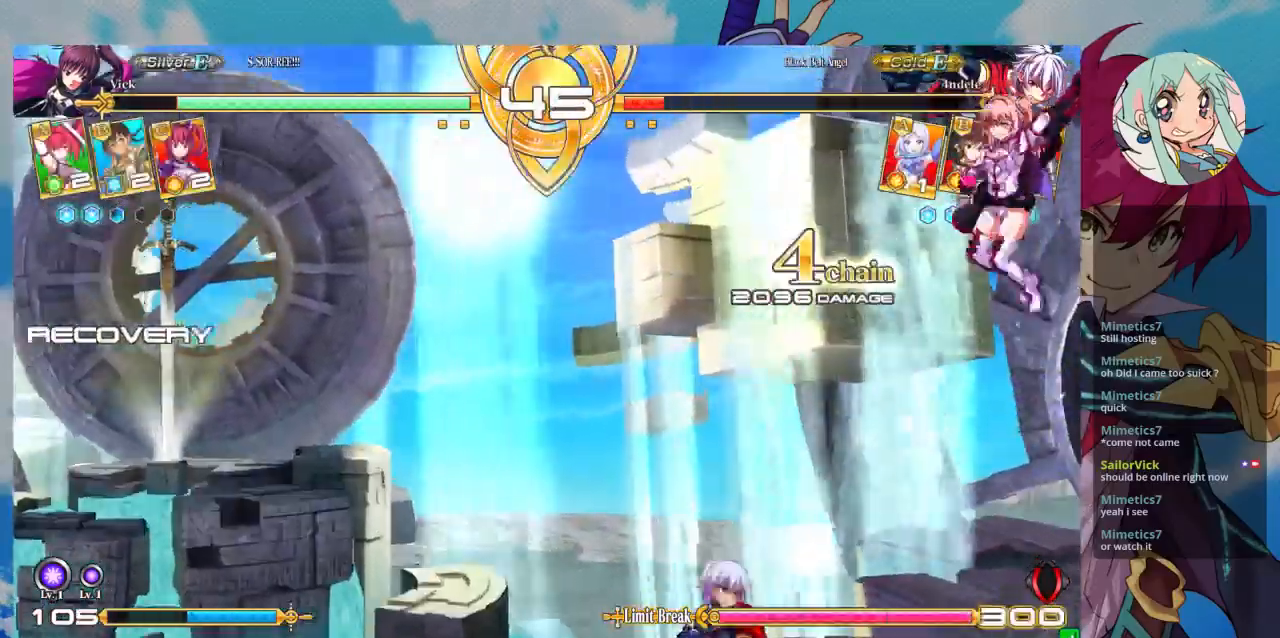
{"buttons": [], "left_stick": "down-right"}
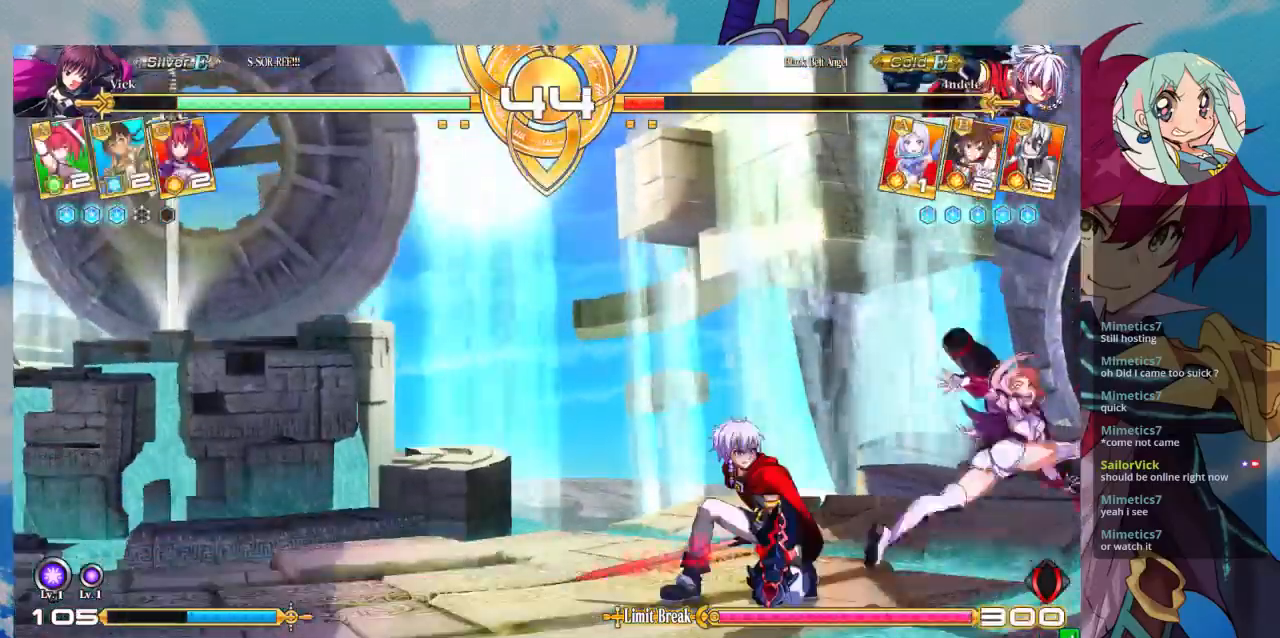
{"buttons": [], "left_stick": "down-right", "events": [[267, "TRIANGLE", "down"], [433, "TRIANGLE", "up"]]}
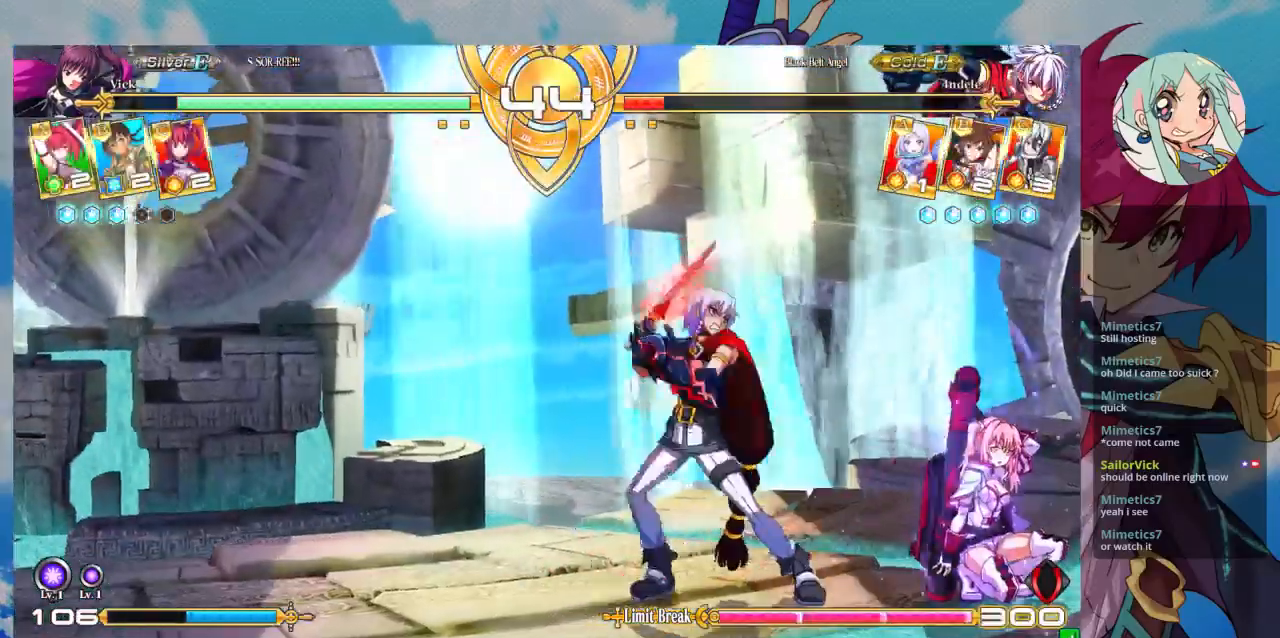
{"buttons": [], "left_stick": "down-right", "events": [[67, "R1", "down"], [133, "left_stick", "center"], [167, "R1", "up"], [233, "left_stick", "down-right"]]}
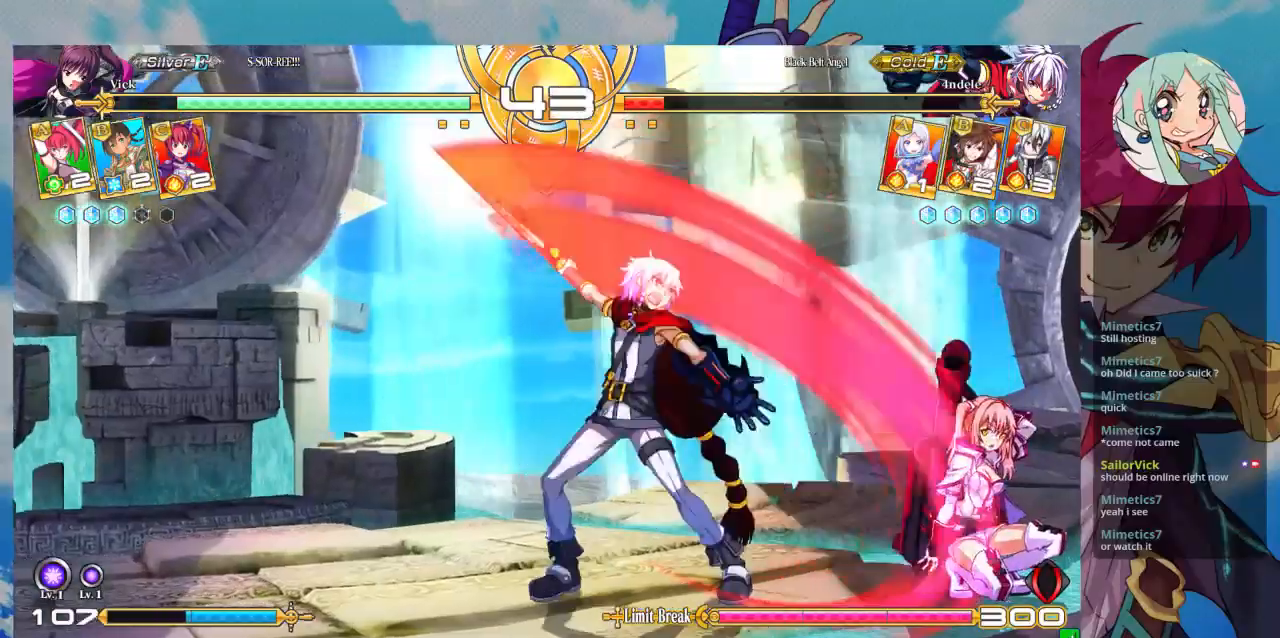
{"buttons": [], "left_stick": "center", "events": [[167, "left_stick", "right"], [267, "SQUARE", "down"], [267, "TRIANGLE", "down"], [267, "left_stick", "center"], [367, "SQUARE", "up"], [367, "TRIANGLE", "up"], [433, "SQUARE", "down"], [433, "TRIANGLE", "down"], [500, "SQUARE", "up"], [500, "TRIANGLE", "up"]]}
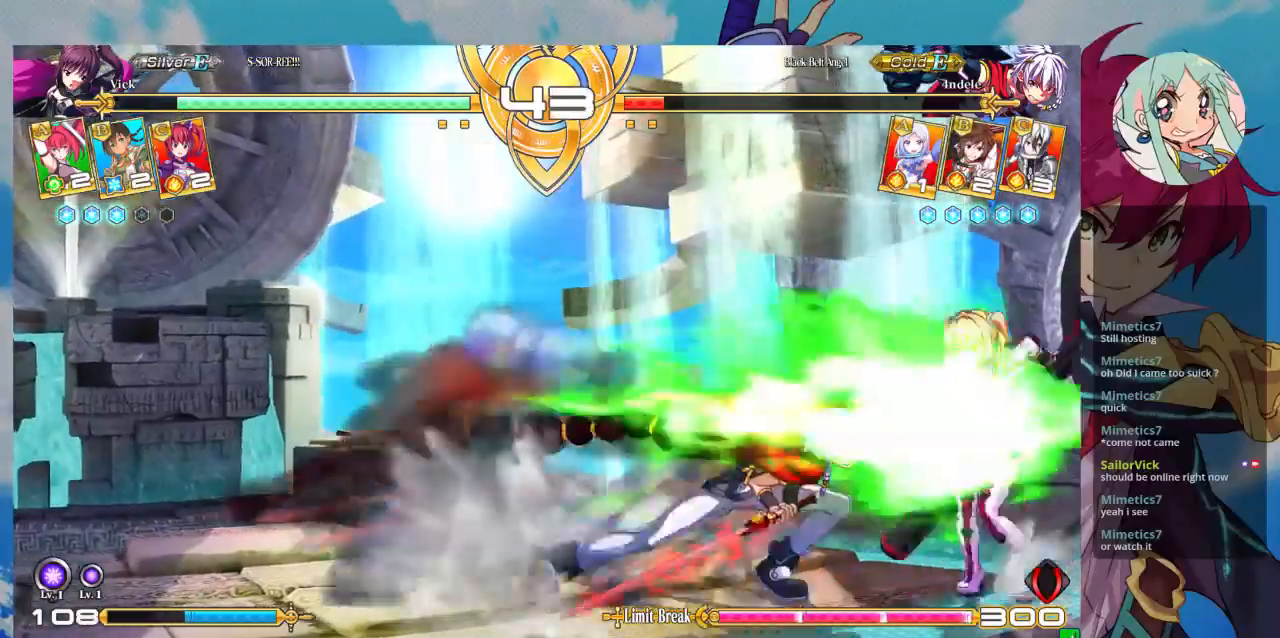
{"buttons": [], "left_stick": "right", "events": [[33, "SQUARE", "down"], [33, "TRIANGLE", "down"], [167, "SQUARE", "up"], [167, "TRIANGLE", "up"], [500, "left_stick", "right"]]}
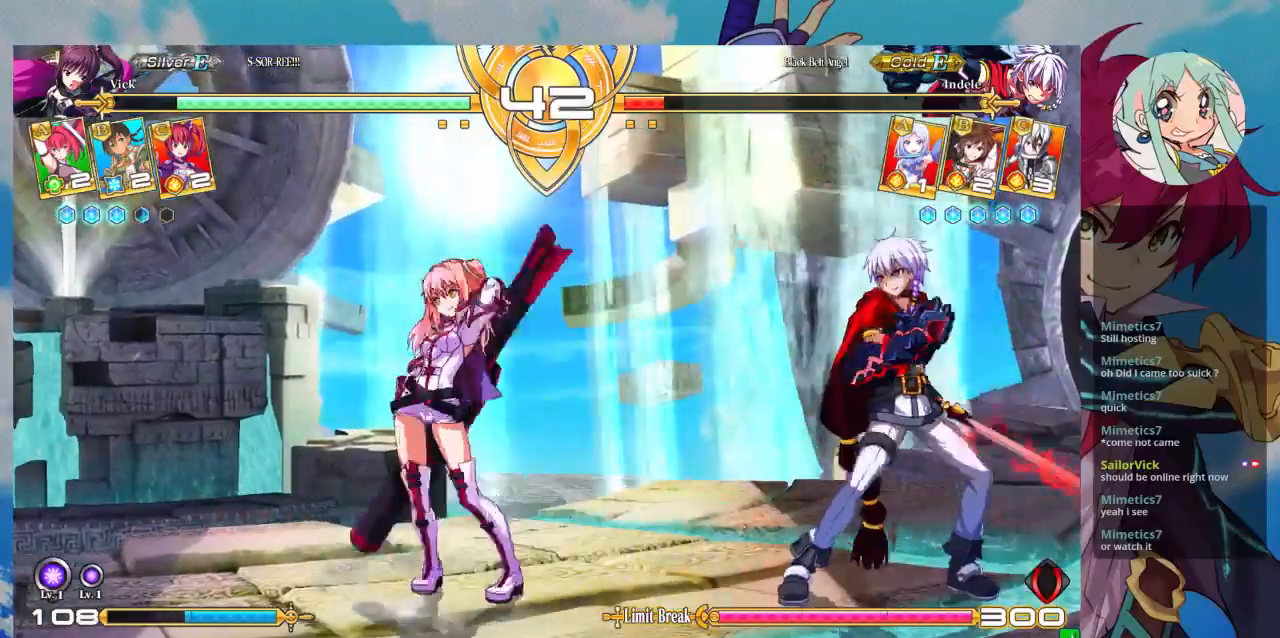
{"buttons": ["R1"], "left_stick": "center", "events": [[167, "TRIANGLE", "down"], [200, "left_stick", "center"], [300, "TRIANGLE", "up"], [400, "R1", "down"]]}
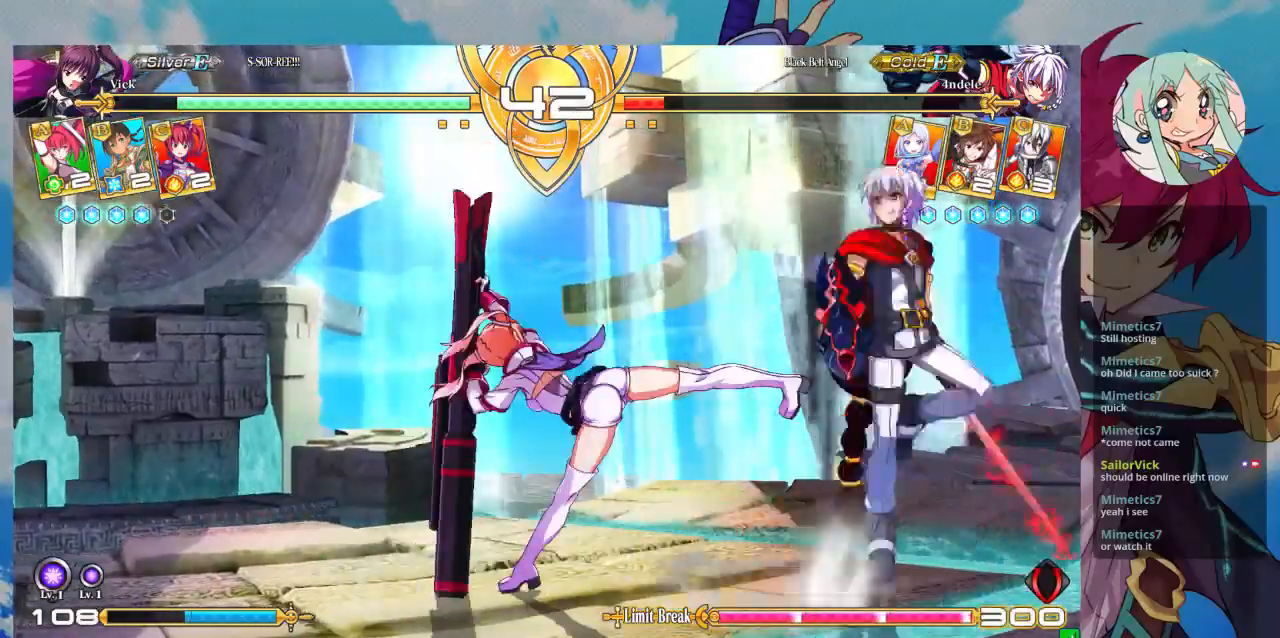
{"buttons": [], "left_stick": "left", "events": [[33, "R1", "up"], [167, "left_stick", "down"], [233, "left_stick", "left"], [300, "left_stick", "center"], [467, "left_stick", "left"]]}
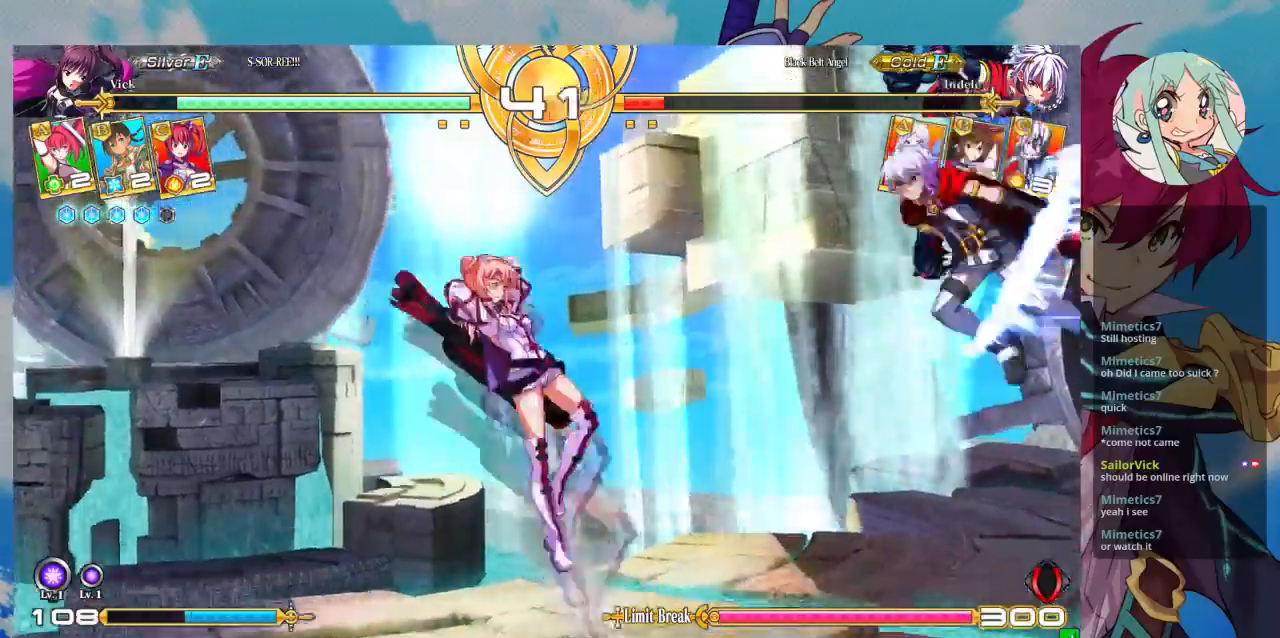
{"buttons": [], "left_stick": "left", "events": []}
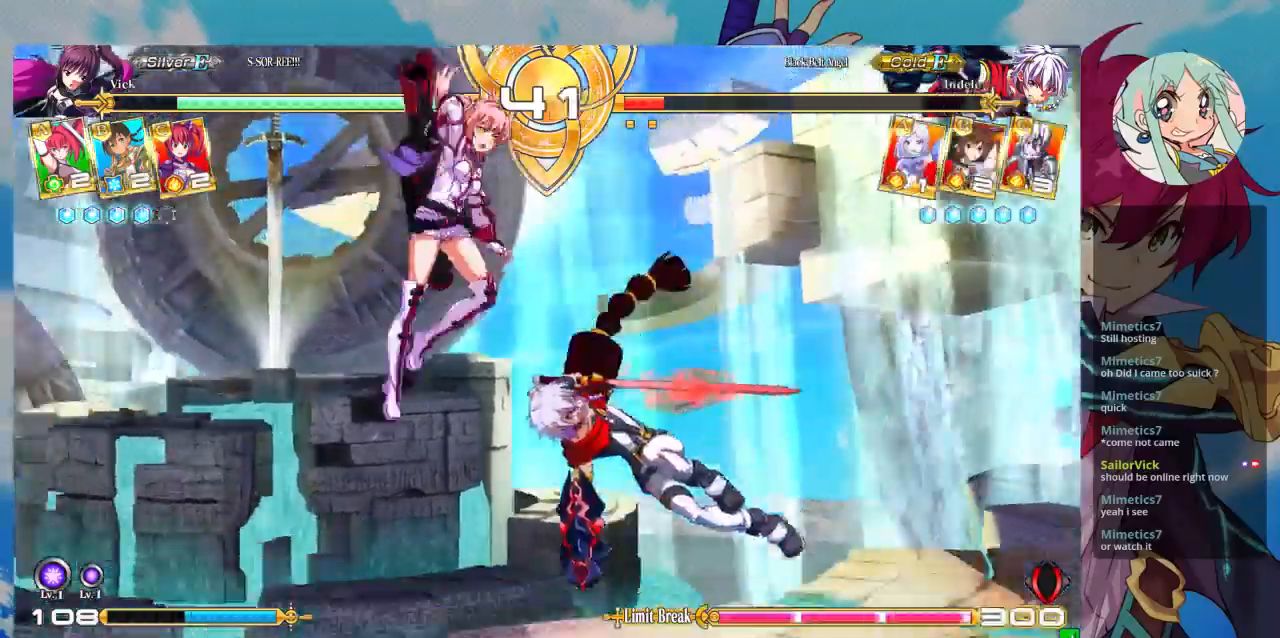
{"buttons": ["TRIANGLE"], "left_stick": "down-left", "events": [[33, "SQUARE", "down"], [67, "left_stick", "down-left"], [200, "SQUARE", "up"], [400, "TRIANGLE", "down"]]}
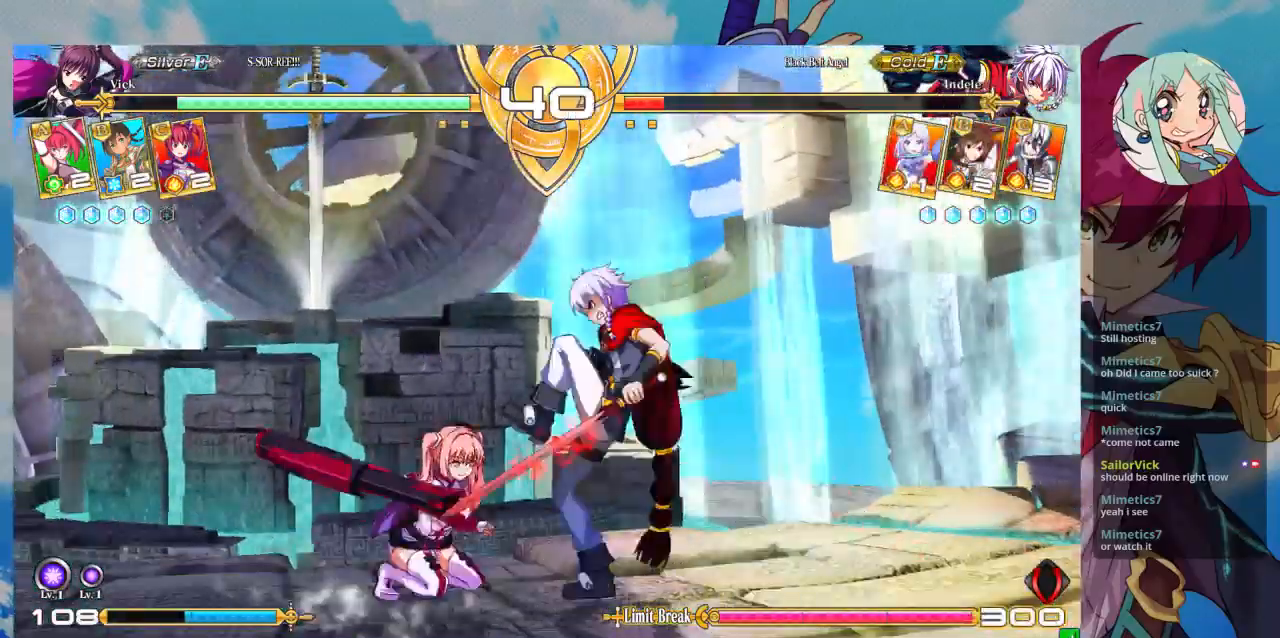
{"buttons": [], "left_stick": "down", "events": [[67, "TRIANGLE", "up"], [167, "left_stick", "center"], [200, "R1", "down"], [267, "R1", "up"], [467, "left_stick", "down"]]}
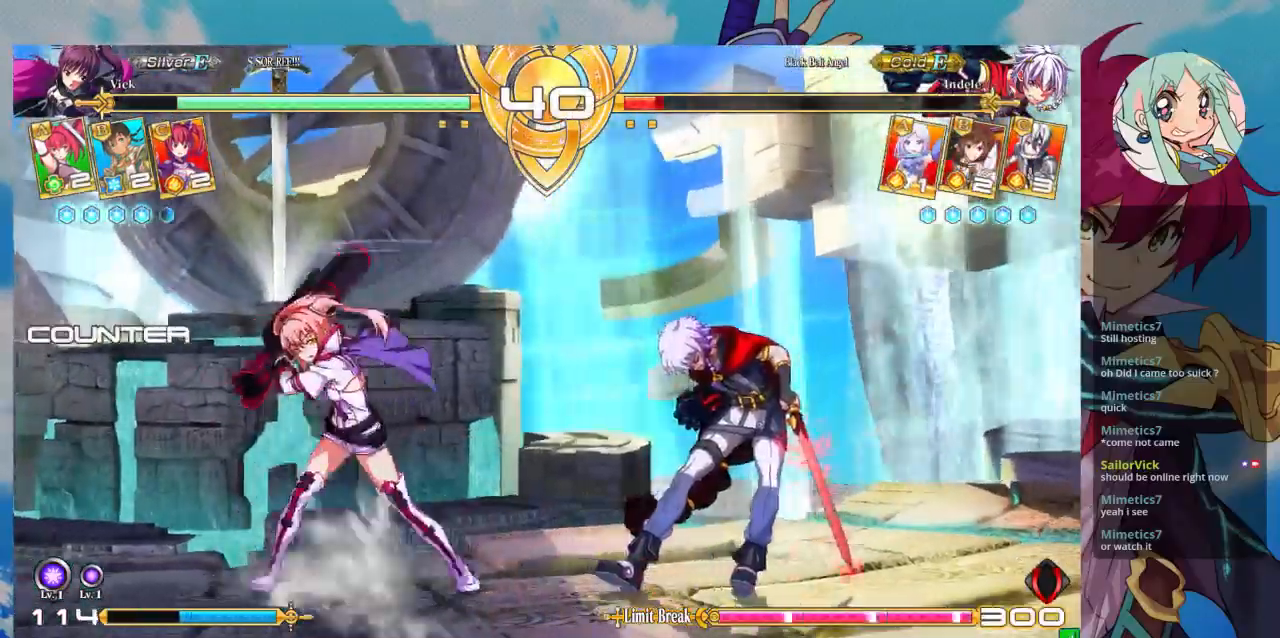
{"buttons": [], "left_stick": "center", "events": [[67, "left_stick", "center"], [100, "TRIANGLE", "down"], [133, "TRIANGLE", "up"], [233, "left_stick", "down-left"], [333, "left_stick", "center"], [433, "CROSS", "down"], [500, "CROSS", "up"]]}
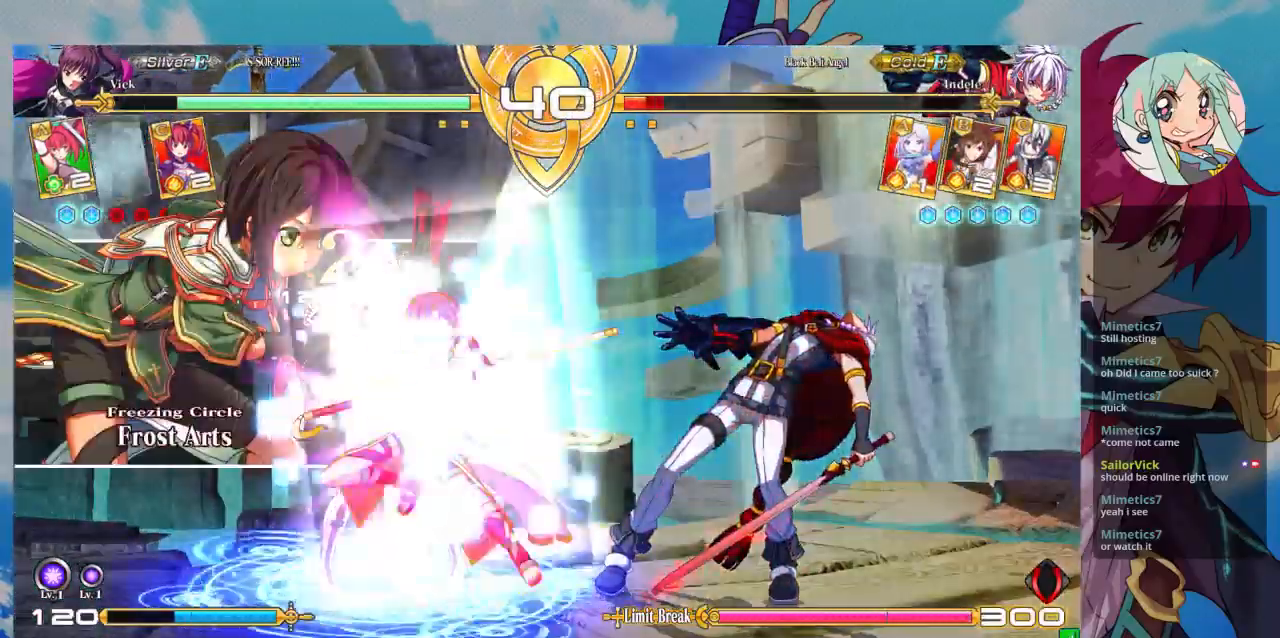
{"buttons": [], "left_stick": "center", "events": [[133, "CROSS", "down"], [233, "CROSS", "up"]]}
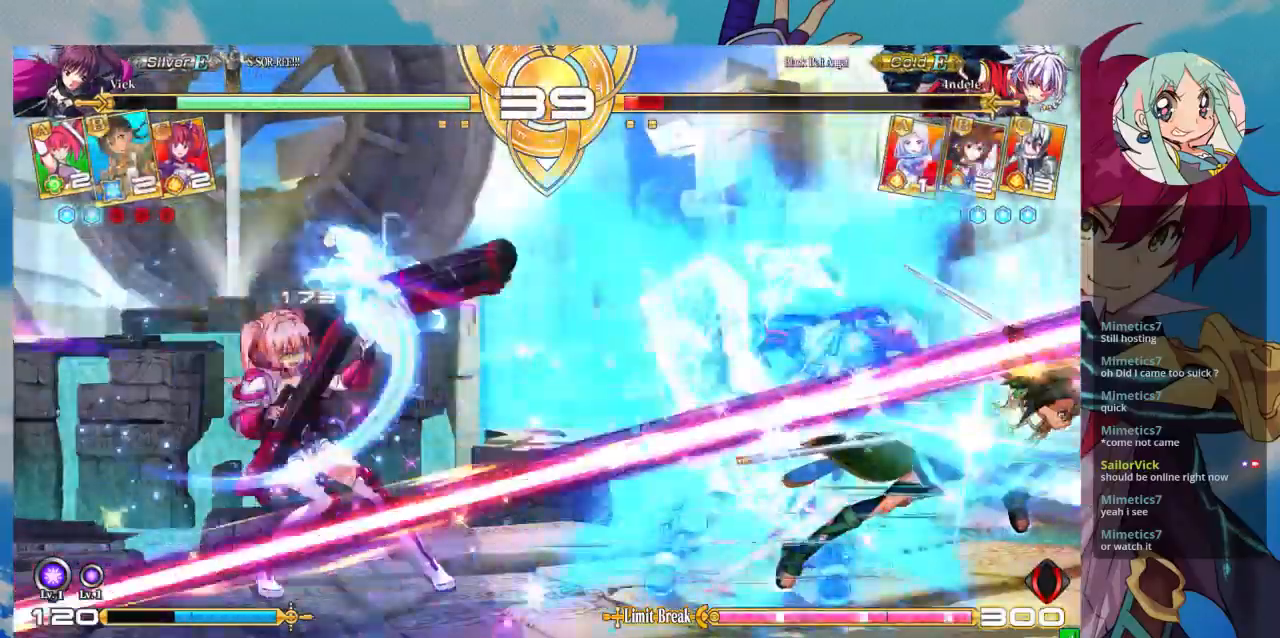
{"buttons": ["TRIANGLE"], "left_stick": "center", "events": [[33, "left_stick", "right"], [133, "left_stick", "center"], [200, "left_stick", "right"], [300, "left_stick", "center"], [367, "left_stick", "right"], [400, "TRIANGLE", "down"], [467, "left_stick", "center"]]}
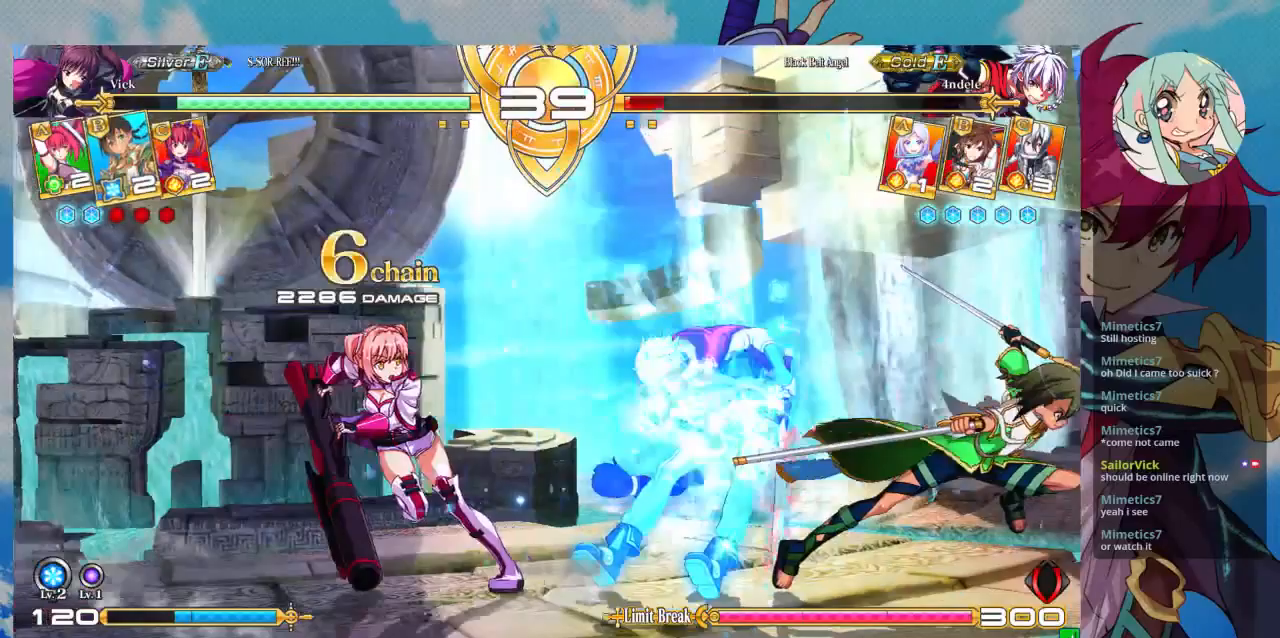
{"buttons": ["CROSS"], "left_stick": "center", "events": [[33, "TRIANGLE", "up"], [133, "R1", "down"], [267, "R1", "up"], [433, "CROSS", "down"]]}
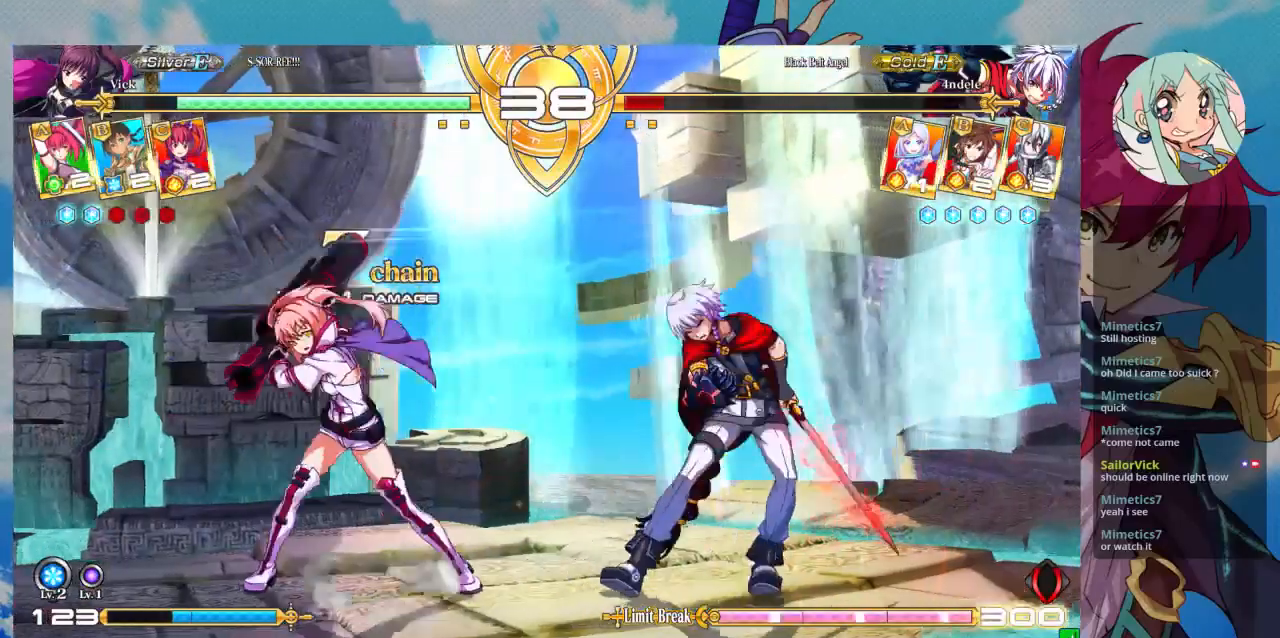
{"buttons": [], "left_stick": "center", "events": [[33, "CROSS", "up"], [133, "CROSS", "down"], [200, "CROSS", "up"], [267, "CROSS", "down"], [400, "CROSS", "up"]]}